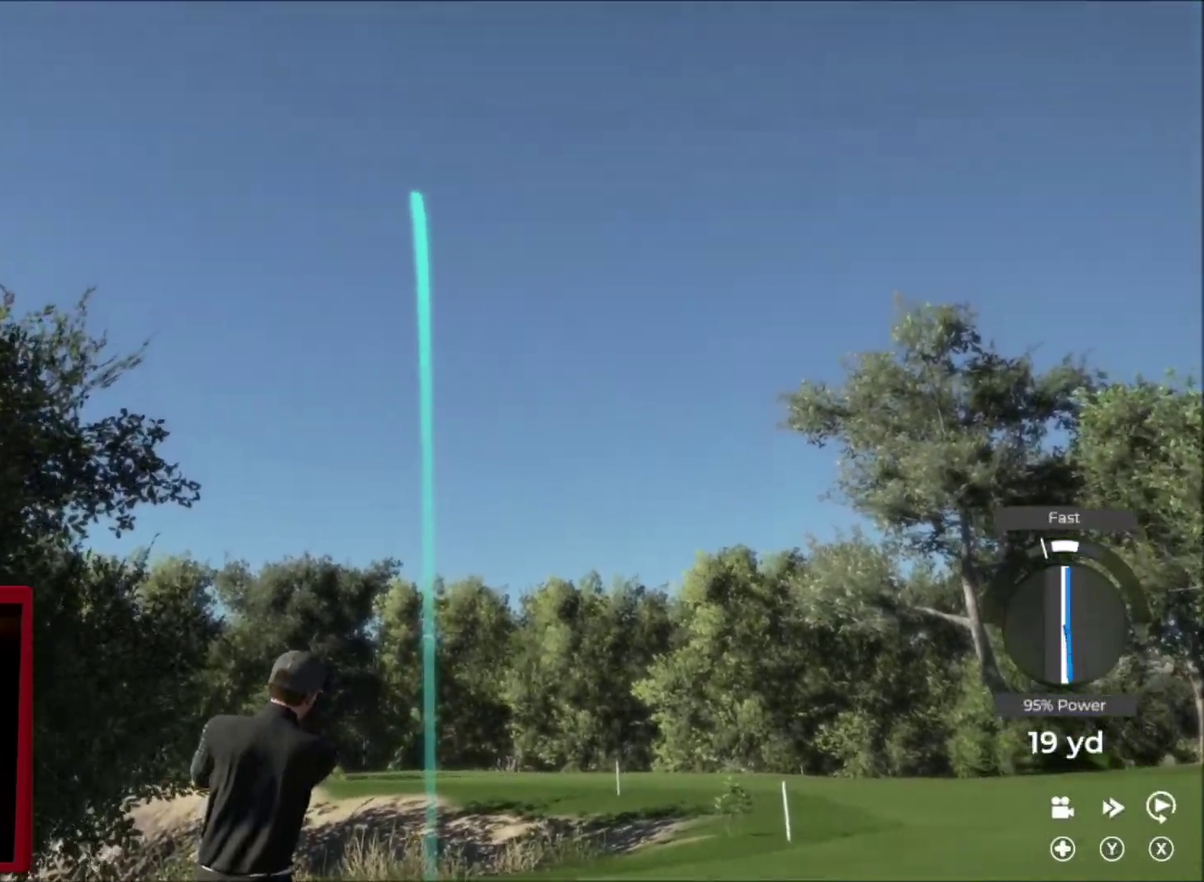
Gameplay with a controller (Xbox layout); each line is a JSON object with the inputs held at the frame after it. "events" lists button and stick changes between this image and that frame as [ms after this image, input, new state], when the widget could be followed in between.
{"buttons": [], "left_stick": "center", "right_stick": "center", "events": [[167, "left_stick", "center"], [267, "DPAD_UP", "down"], [400, "DPAD_UP", "up"]]}
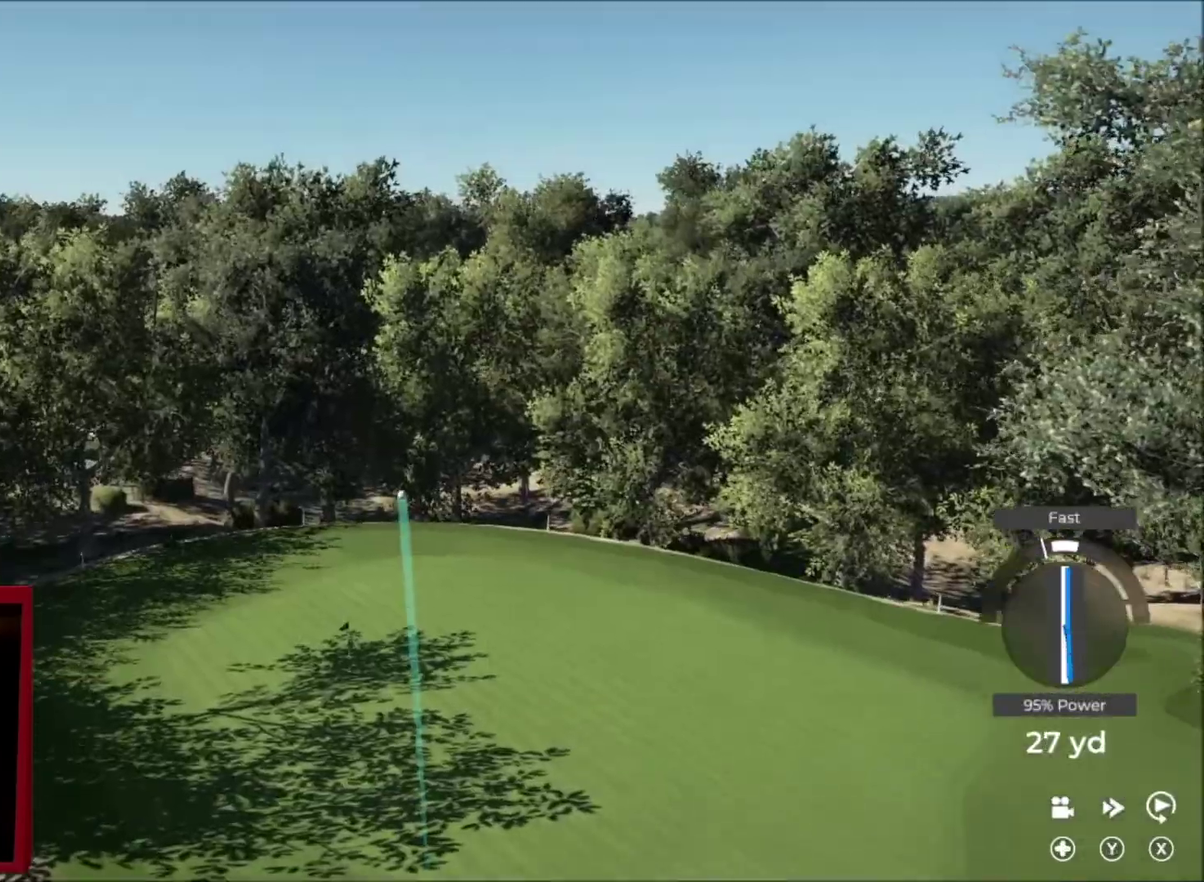
{"buttons": ["Y"], "left_stick": "right", "right_stick": "center", "events": [[134, "left_stick", "right"], [334, "Y", "down"]]}
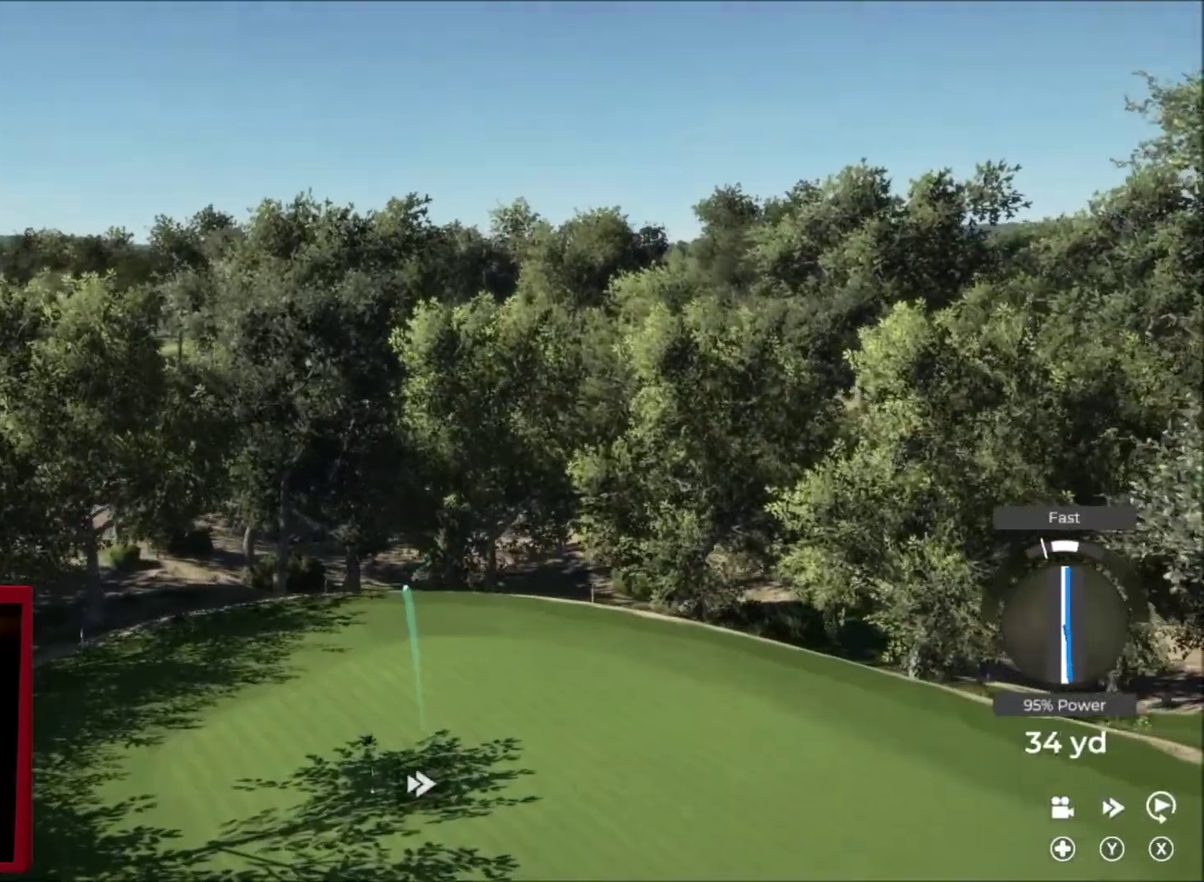
{"buttons": ["Y"], "left_stick": "right", "right_stick": "center", "events": []}
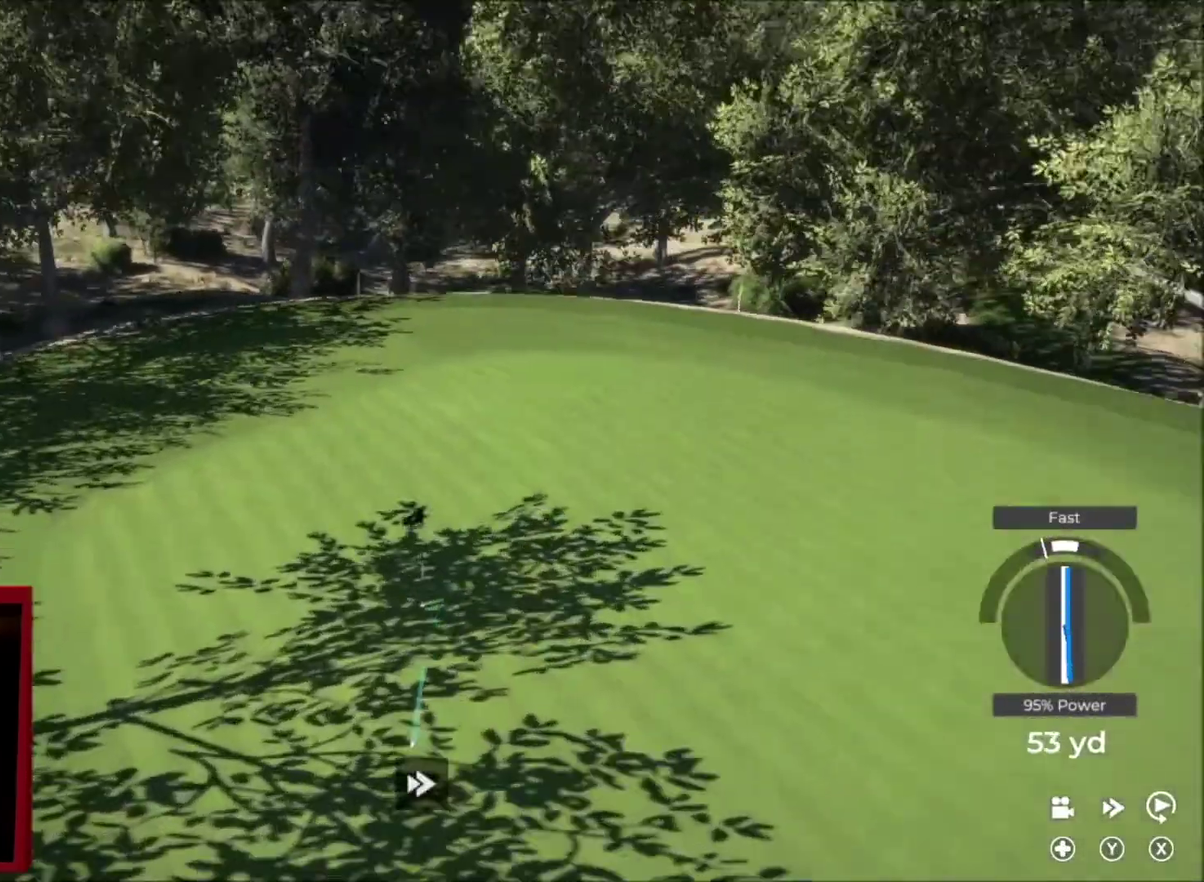
{"buttons": [], "left_stick": "right", "right_stick": "center", "events": [[167, "Y", "up"]]}
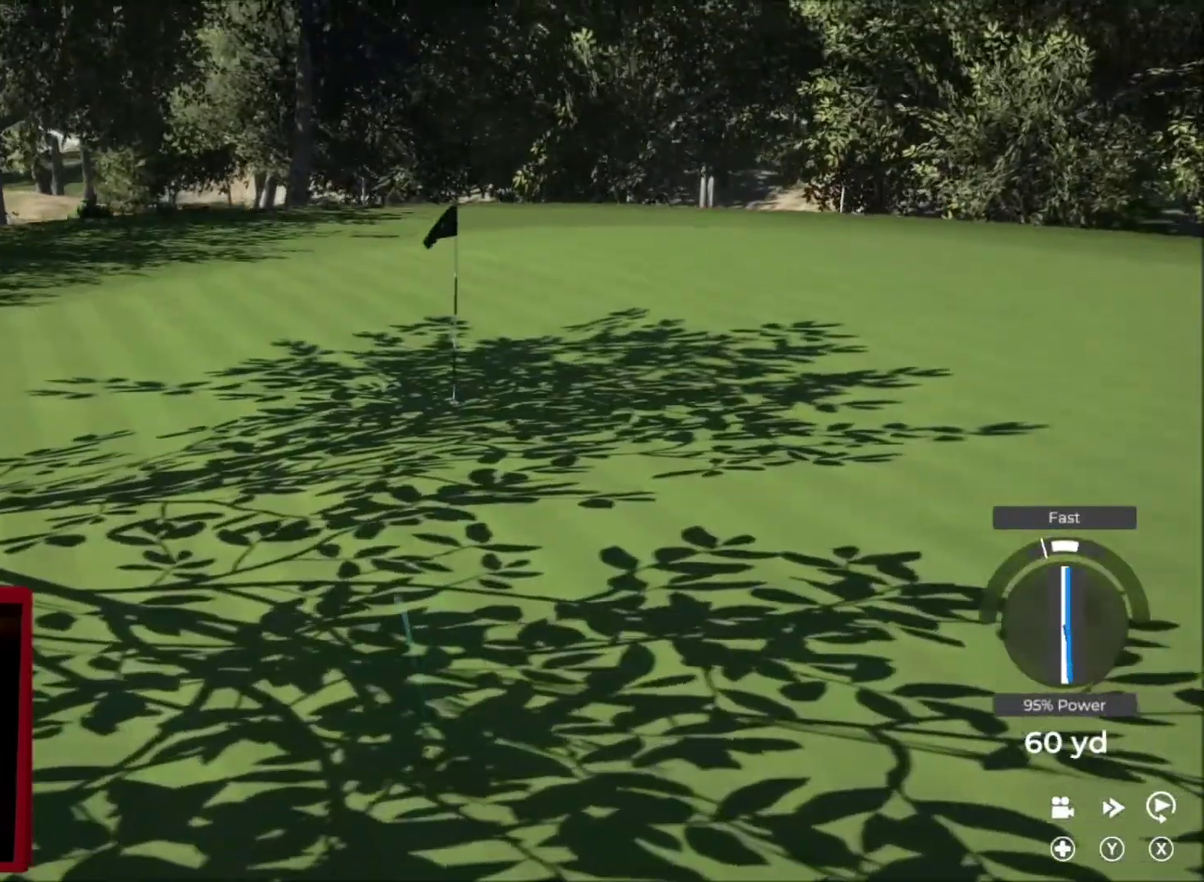
{"buttons": ["Y"], "left_stick": "right", "right_stick": "center", "events": [[100, "Y", "down"]]}
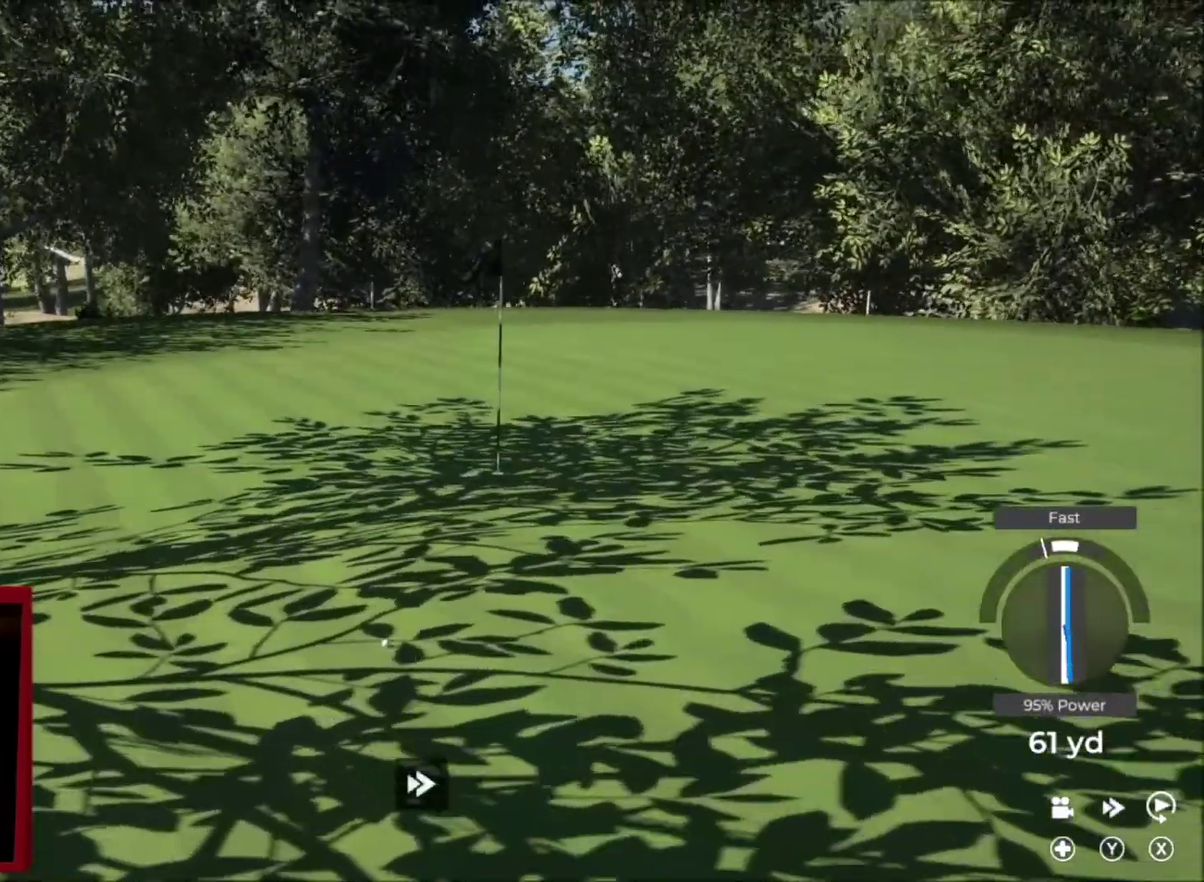
{"buttons": ["Y"], "left_stick": "center", "right_stick": "center", "events": [[167, "left_stick", "center"]]}
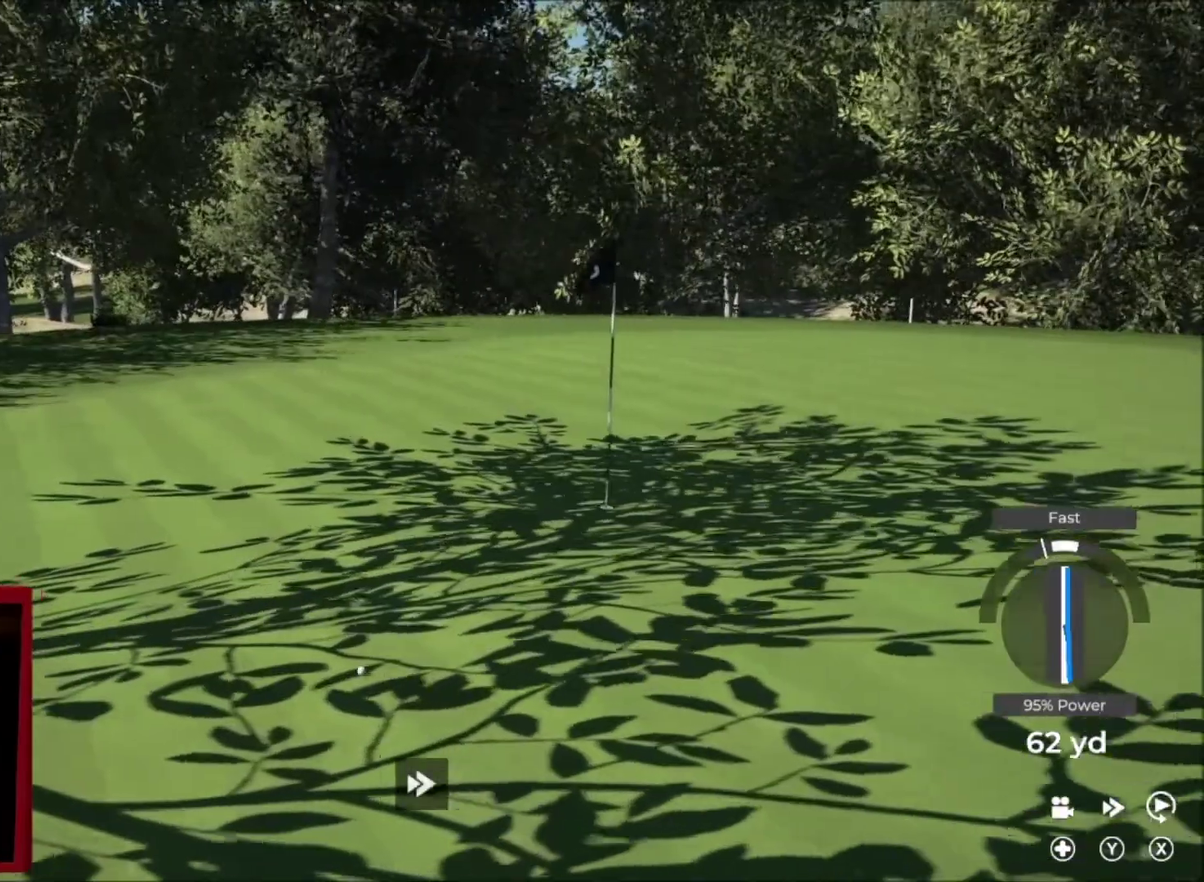
{"buttons": ["Y"], "left_stick": "center", "right_stick": "center", "events": []}
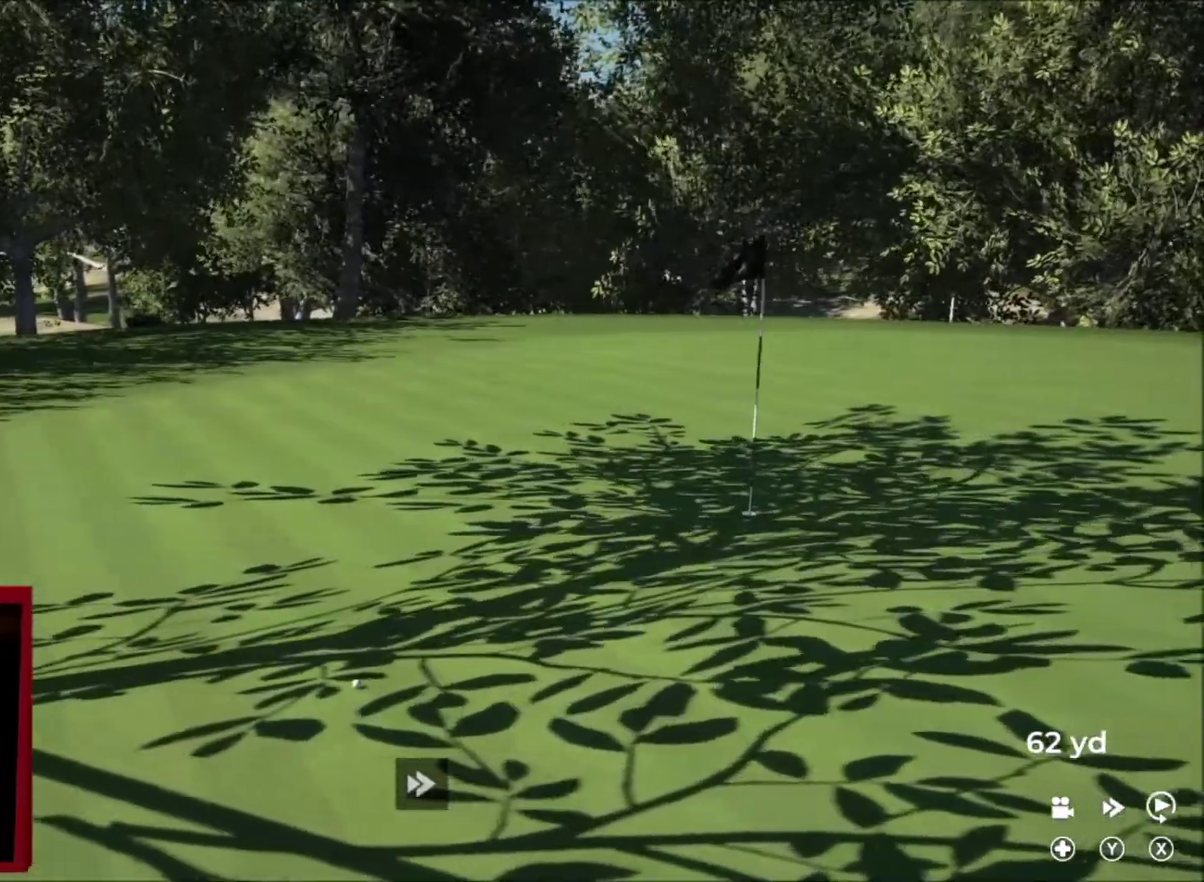
{"buttons": ["Y"], "left_stick": "center", "right_stick": "center", "events": []}
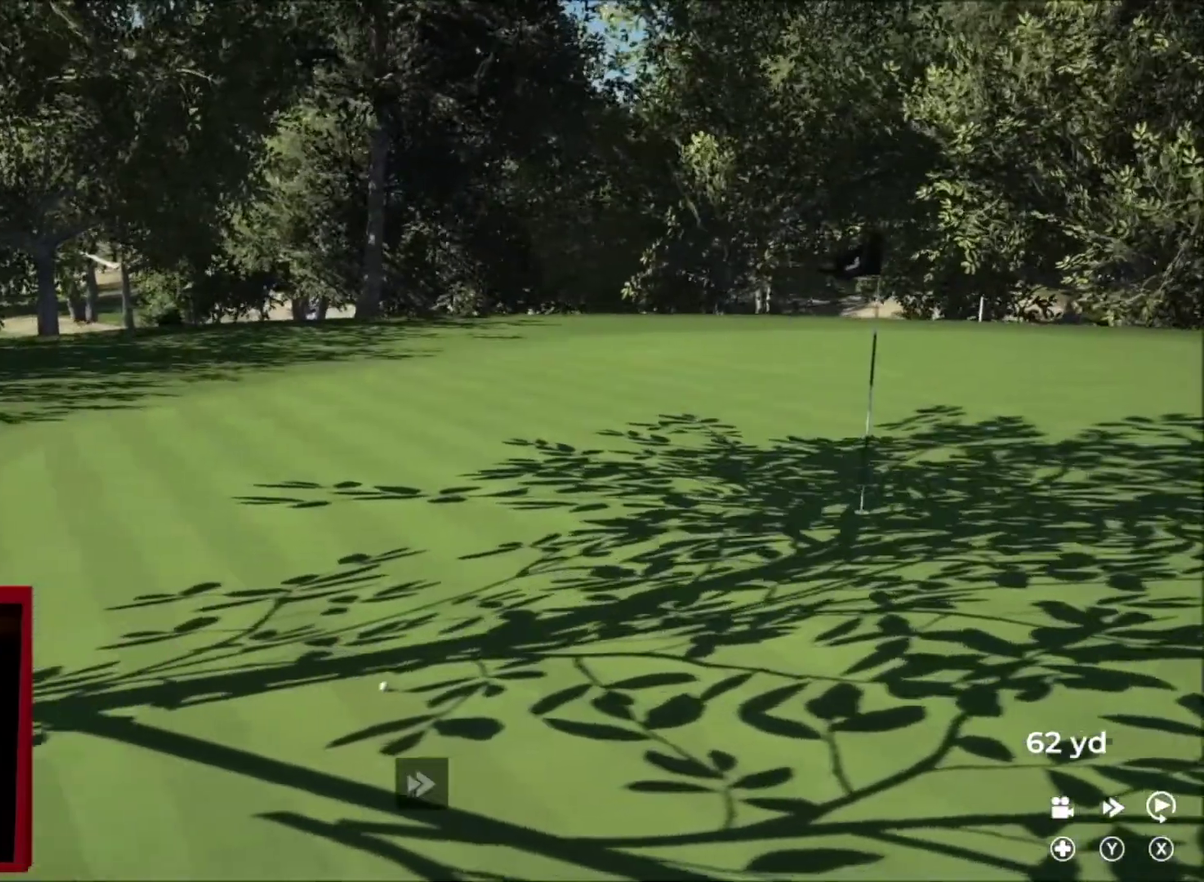
{"buttons": [], "left_stick": "right", "right_stick": "center", "events": [[367, "Y", "up"], [367, "left_stick", "right"]]}
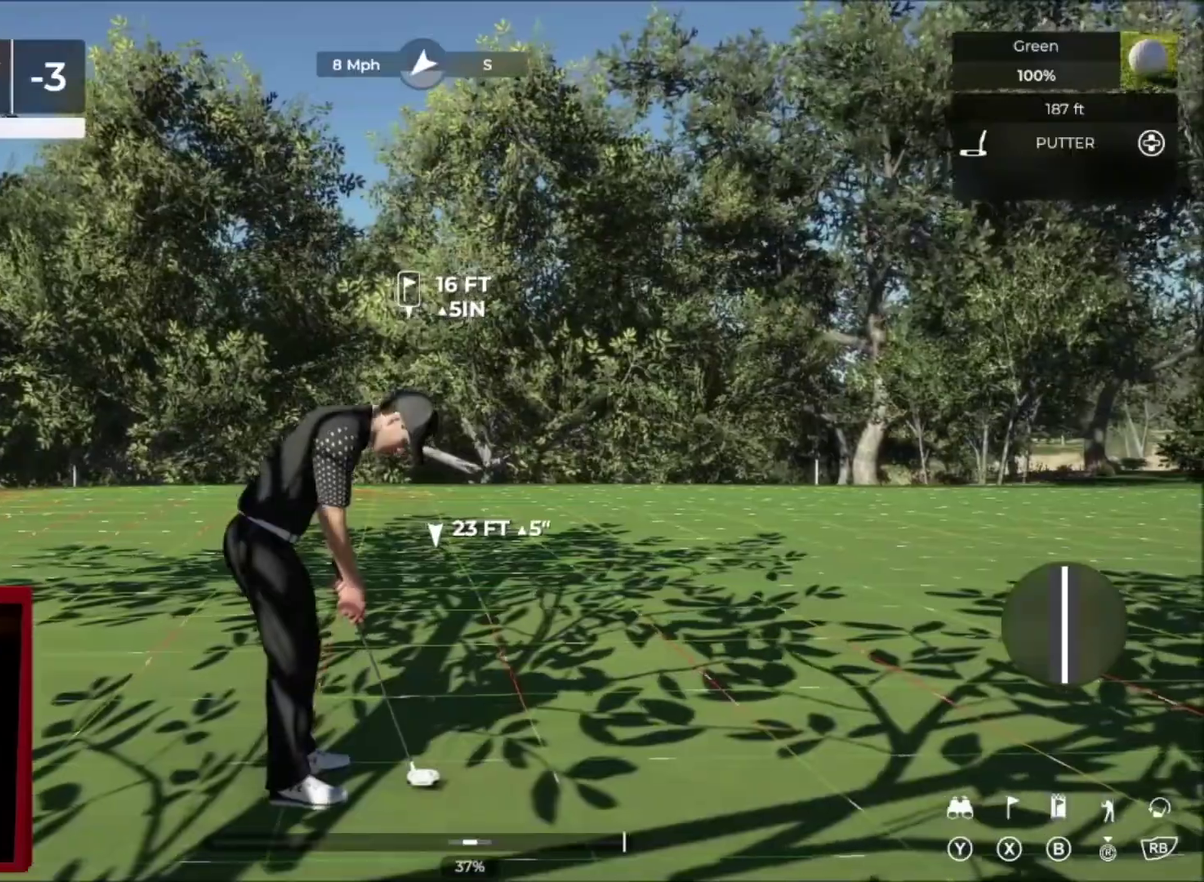
{"buttons": [], "left_stick": "center", "right_stick": "center", "events": [[101, "left_stick", "center"]]}
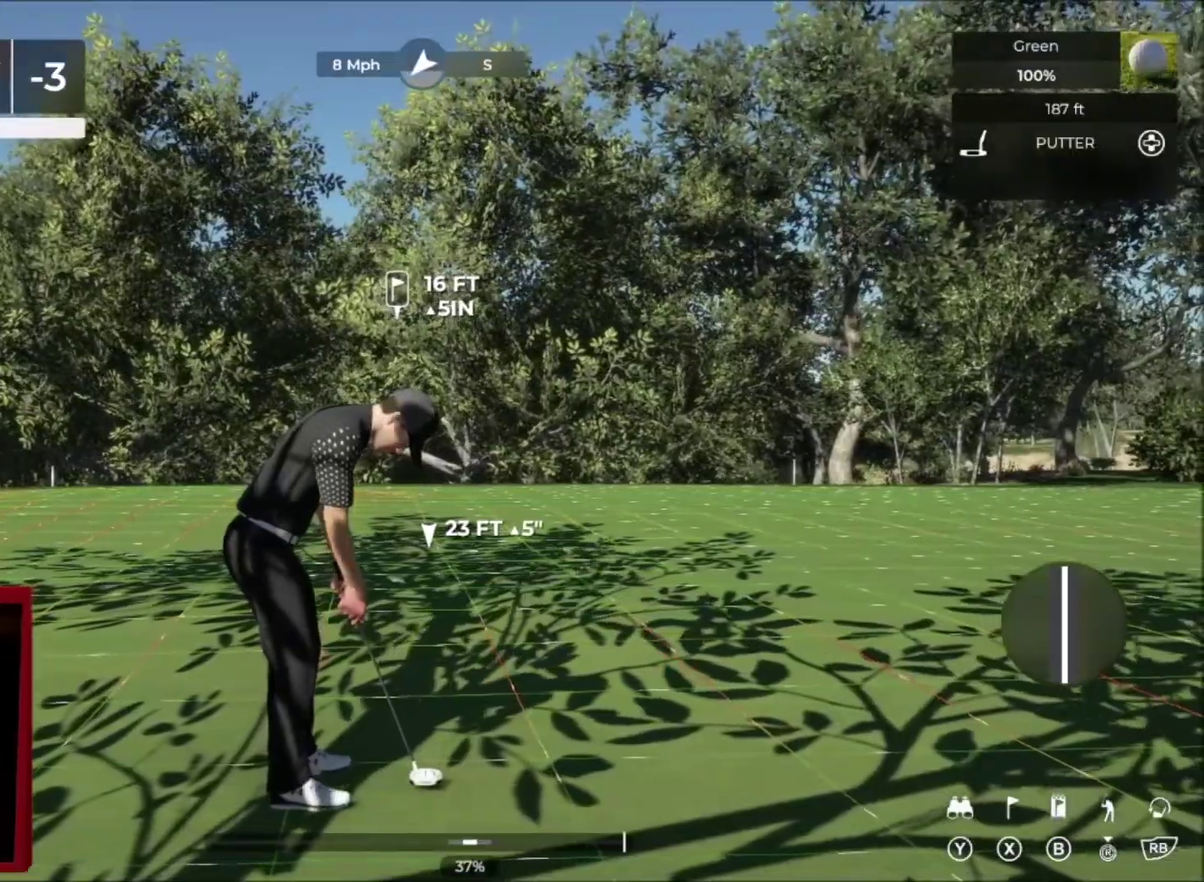
{"buttons": [], "left_stick": "center", "right_stick": "down", "events": [[167, "right_stick", "down"]]}
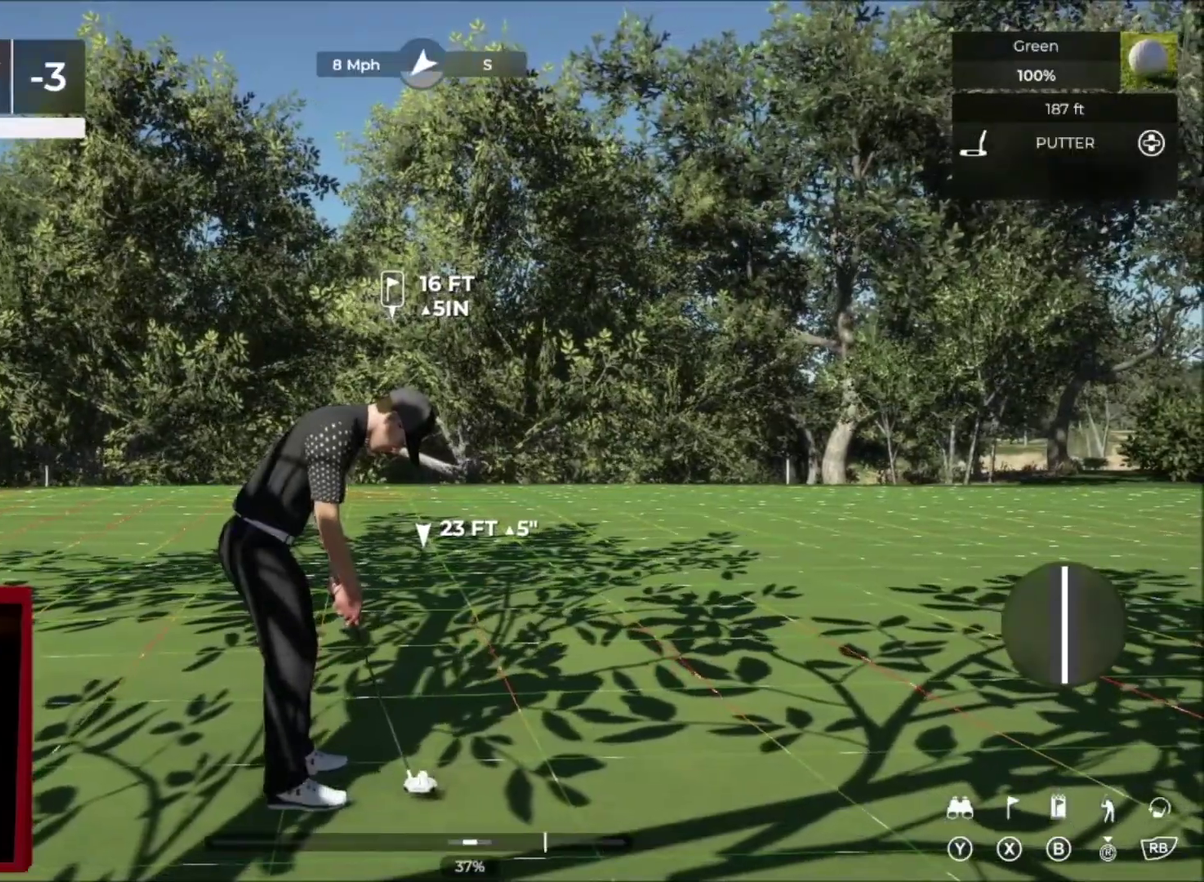
{"buttons": [], "left_stick": "center", "right_stick": "center", "events": [[367, "right_stick", "up"], [468, "right_stick", "center"]]}
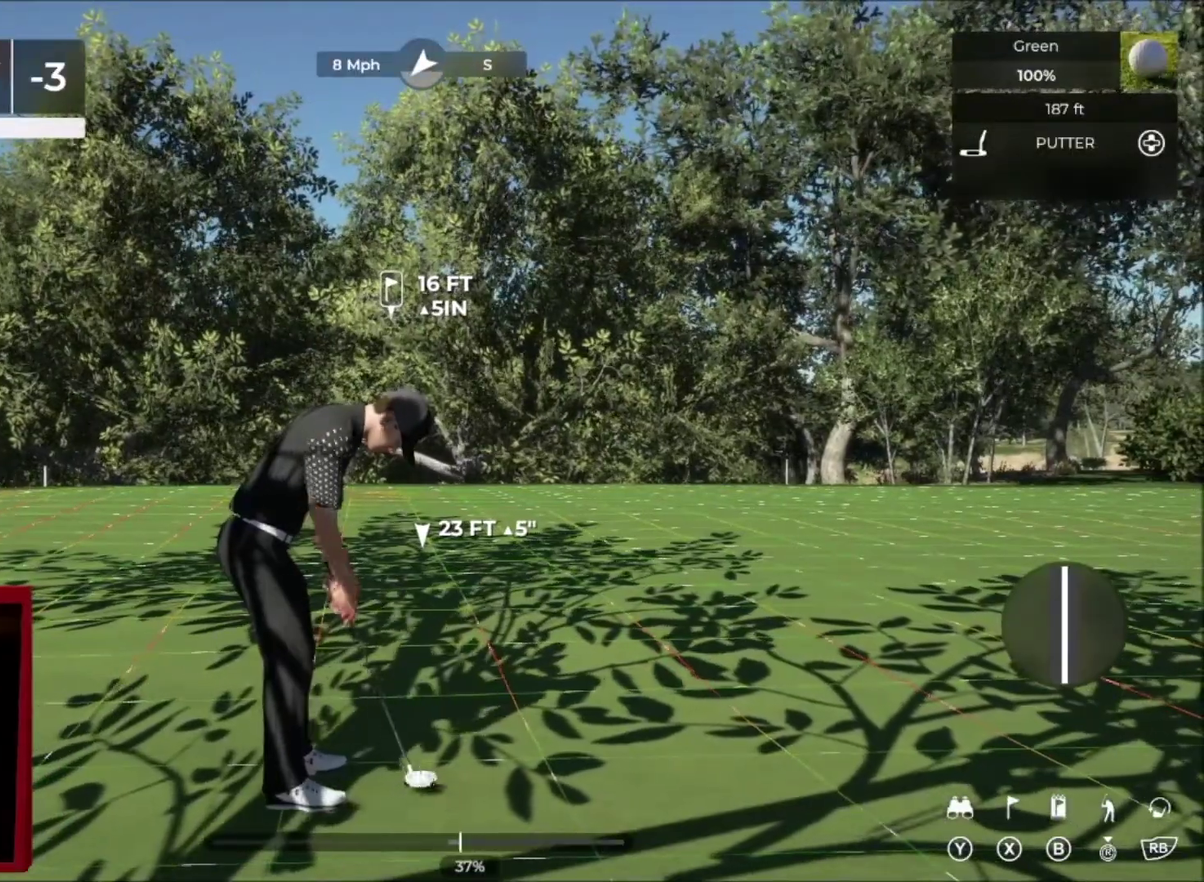
{"buttons": [], "left_stick": "left", "right_stick": "center", "events": [[267, "left_stick", "left"], [367, "L2", "down"], [500, "L2", "up"]]}
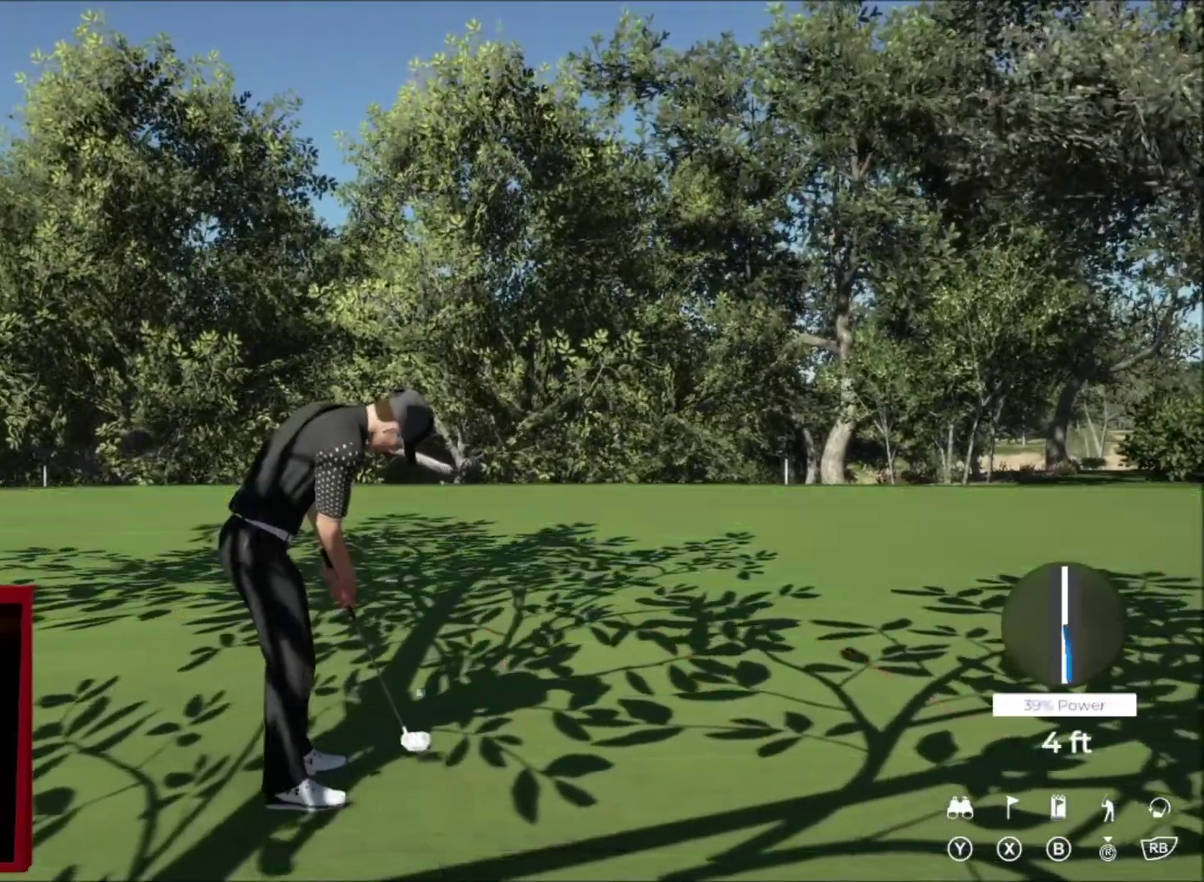
{"buttons": [], "left_stick": "center", "right_stick": "center", "events": [[67, "left_stick", "center"]]}
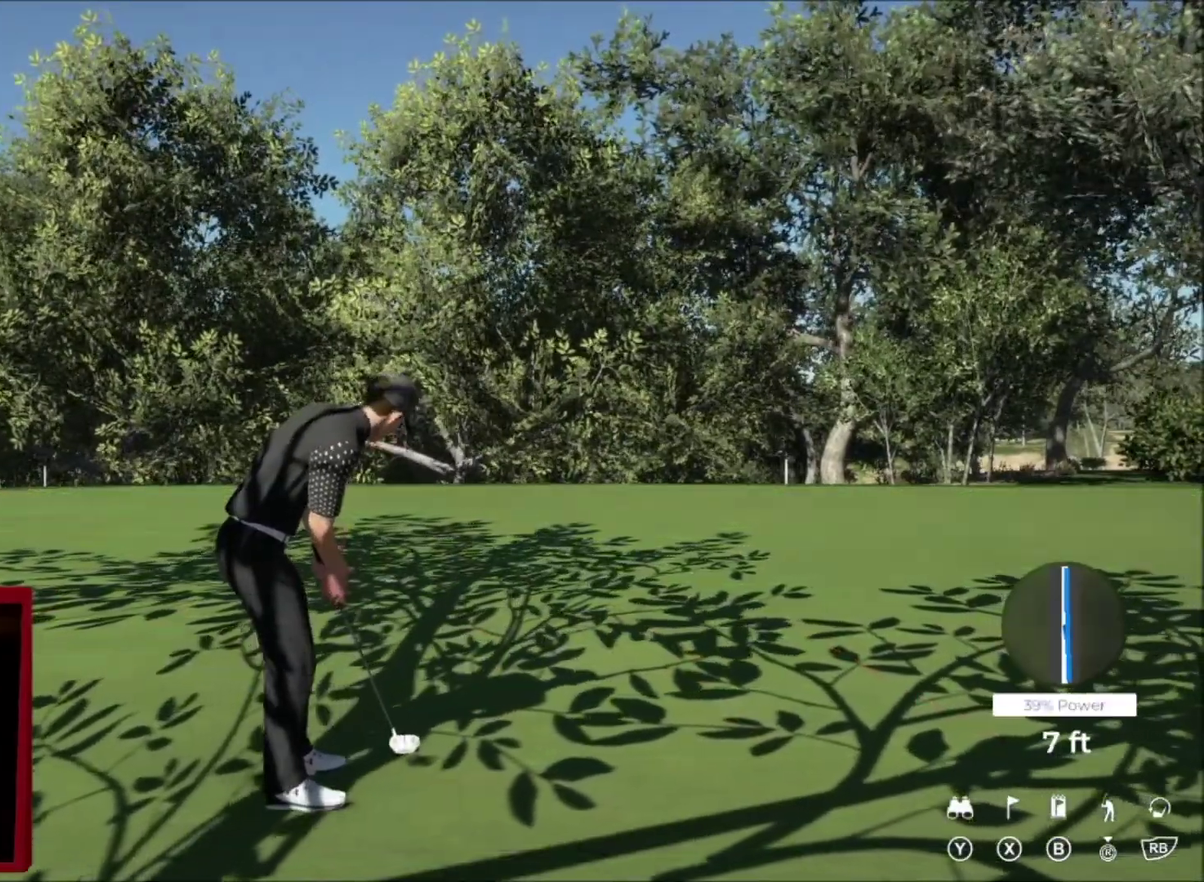
{"buttons": [], "left_stick": "left", "right_stick": "center", "events": [[300, "left_stick", "left"]]}
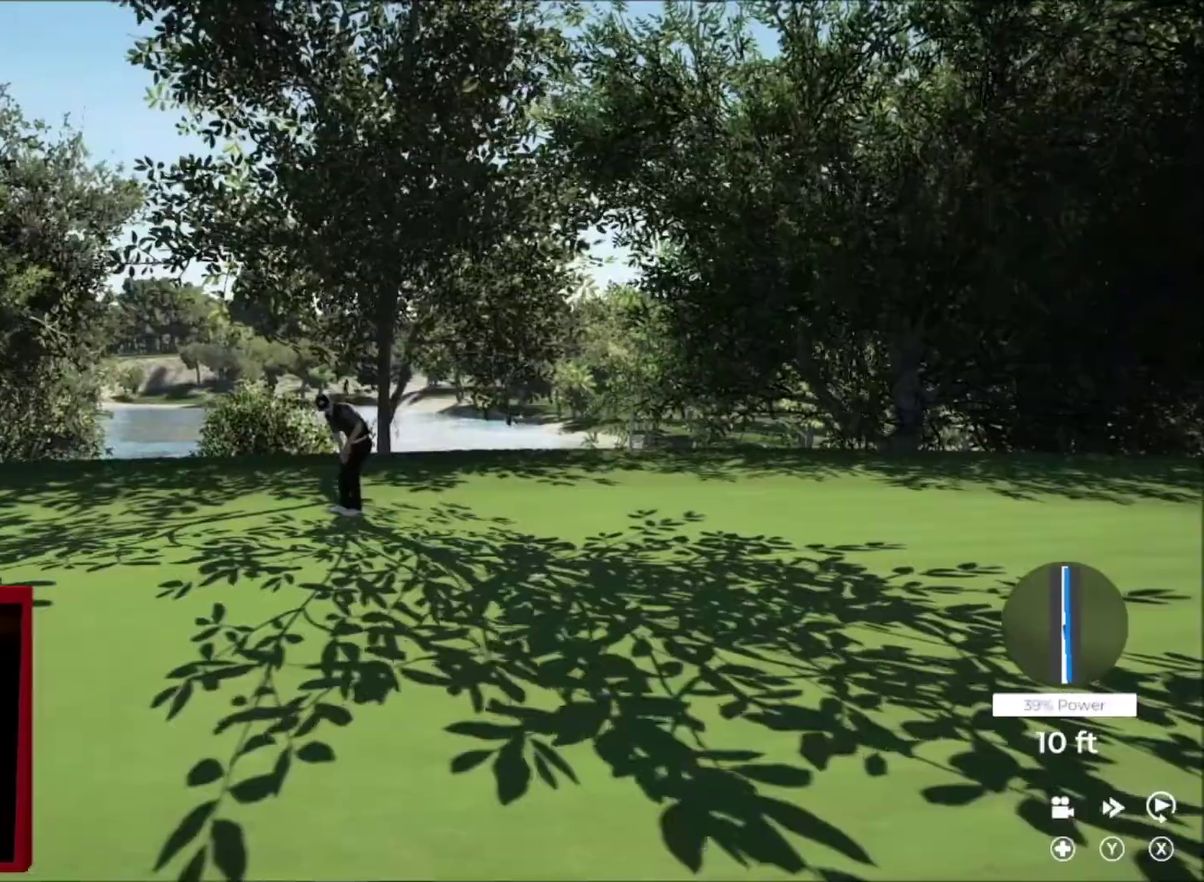
{"buttons": [], "left_stick": "center", "right_stick": "center", "events": [[134, "left_stick", "center"]]}
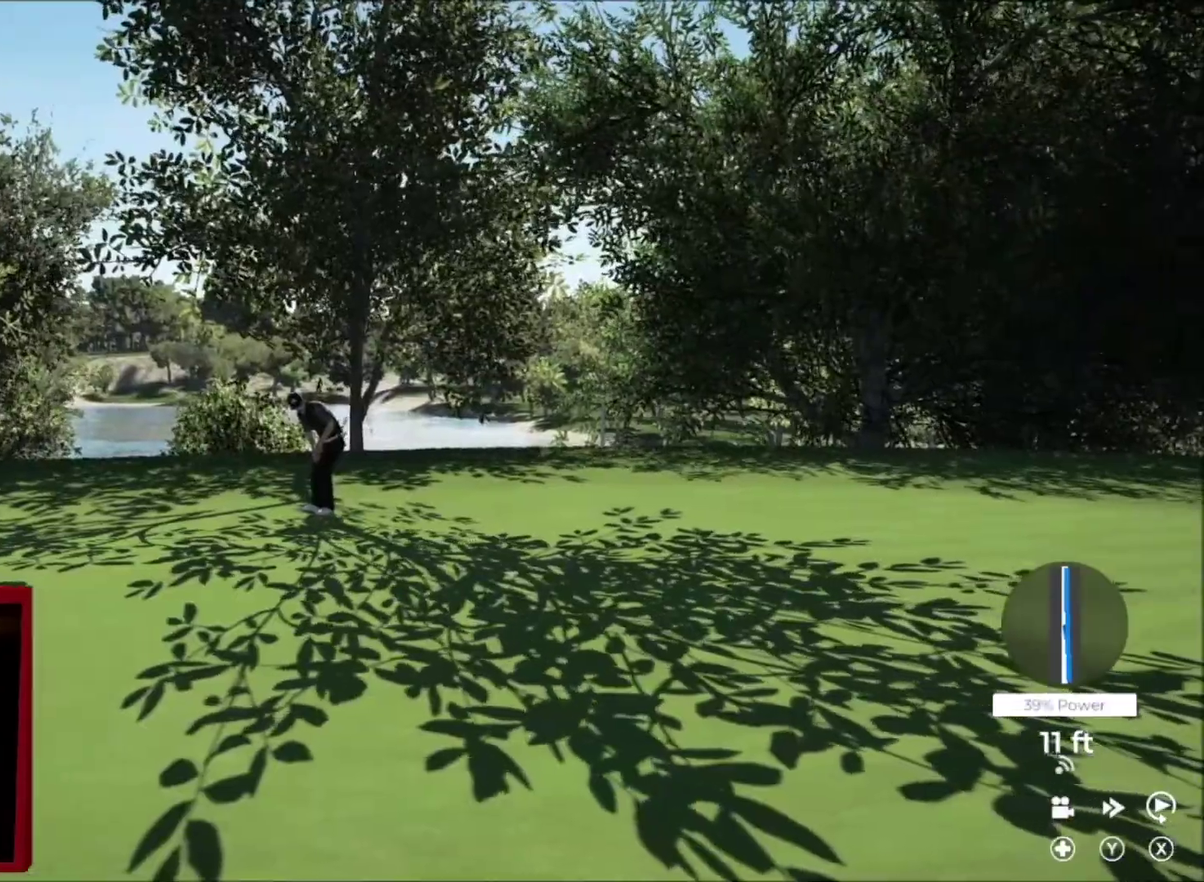
{"buttons": [], "left_stick": "center", "right_stick": "center", "events": []}
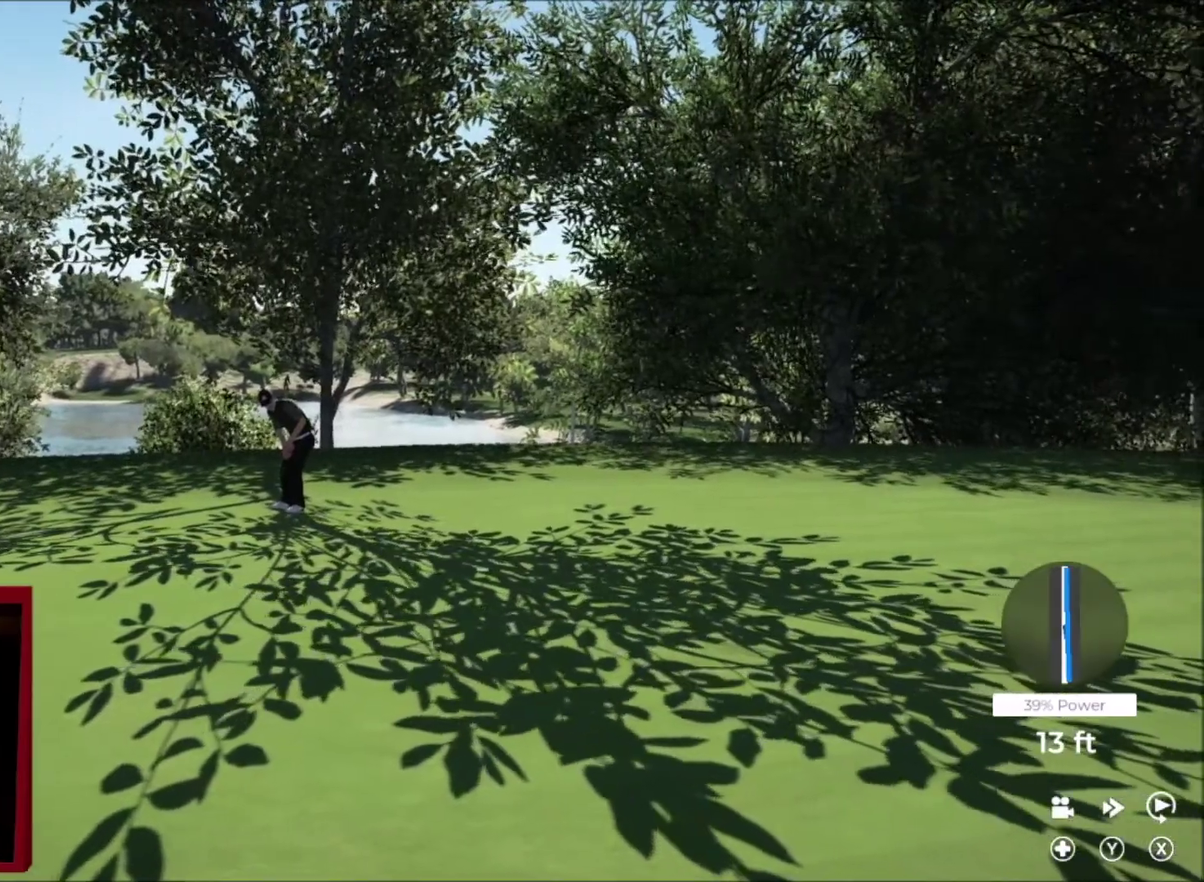
{"buttons": ["Y"], "left_stick": "right", "right_stick": "center", "events": [[301, "Y", "down"], [401, "left_stick", "right"]]}
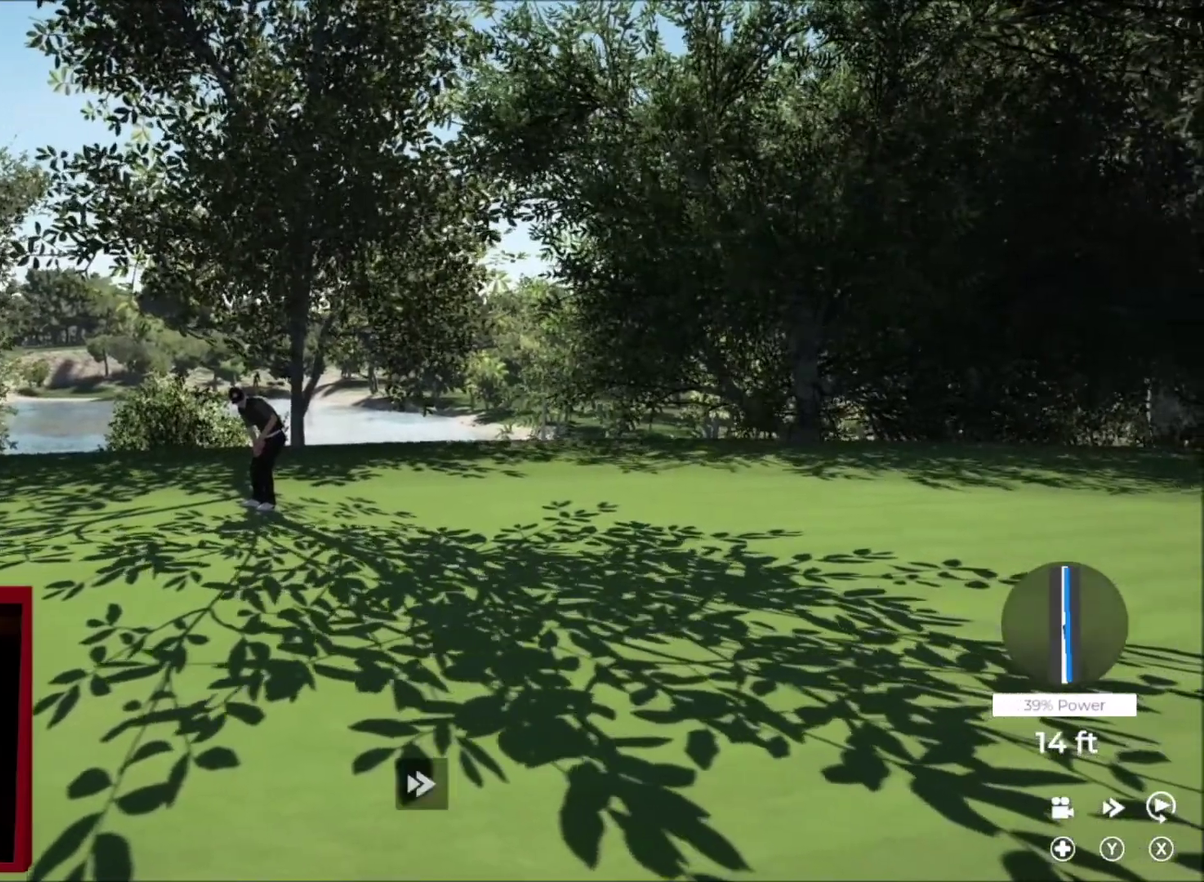
{"buttons": ["Y"], "left_stick": "center", "right_stick": "center", "events": [[367, "left_stick", "center"]]}
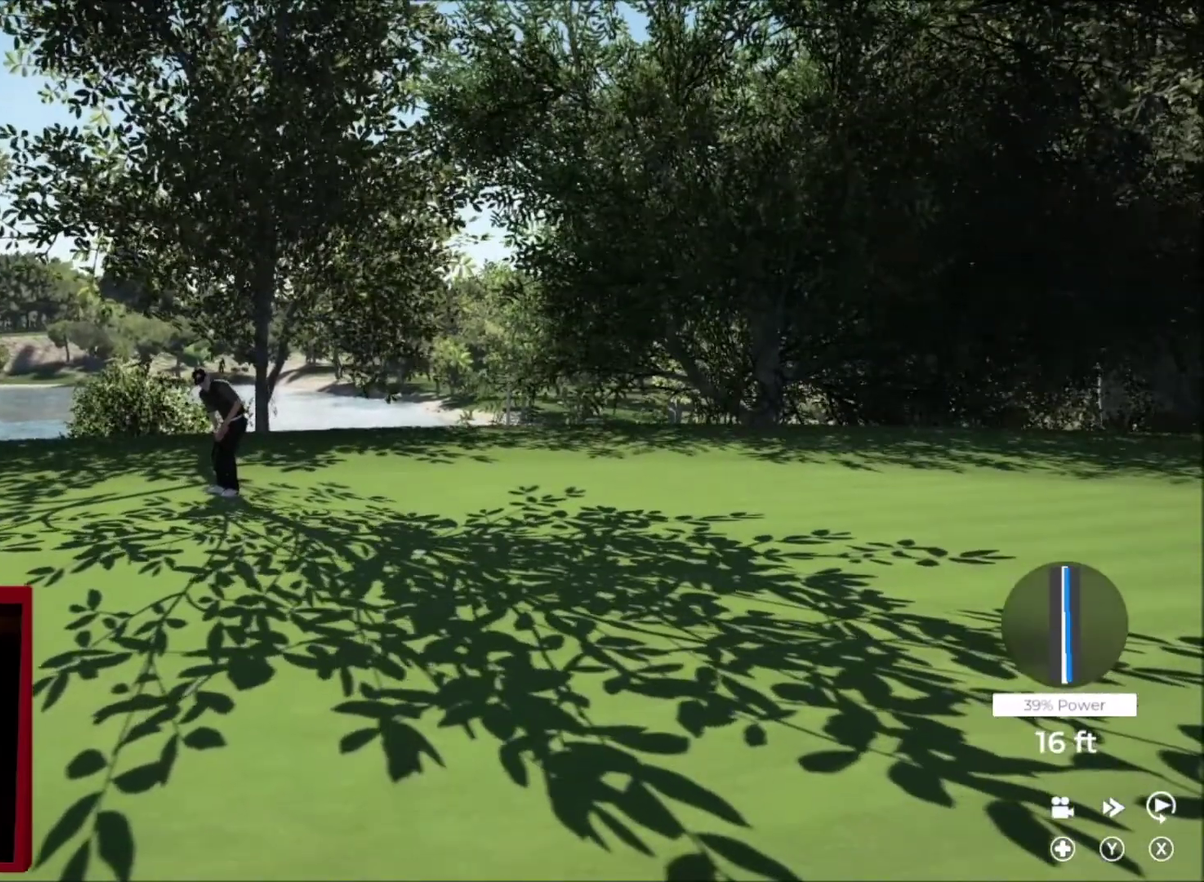
{"buttons": [], "left_stick": "center", "right_stick": "center", "events": [[101, "Y", "up"], [334, "L2", "down"], [501, "L2", "up"]]}